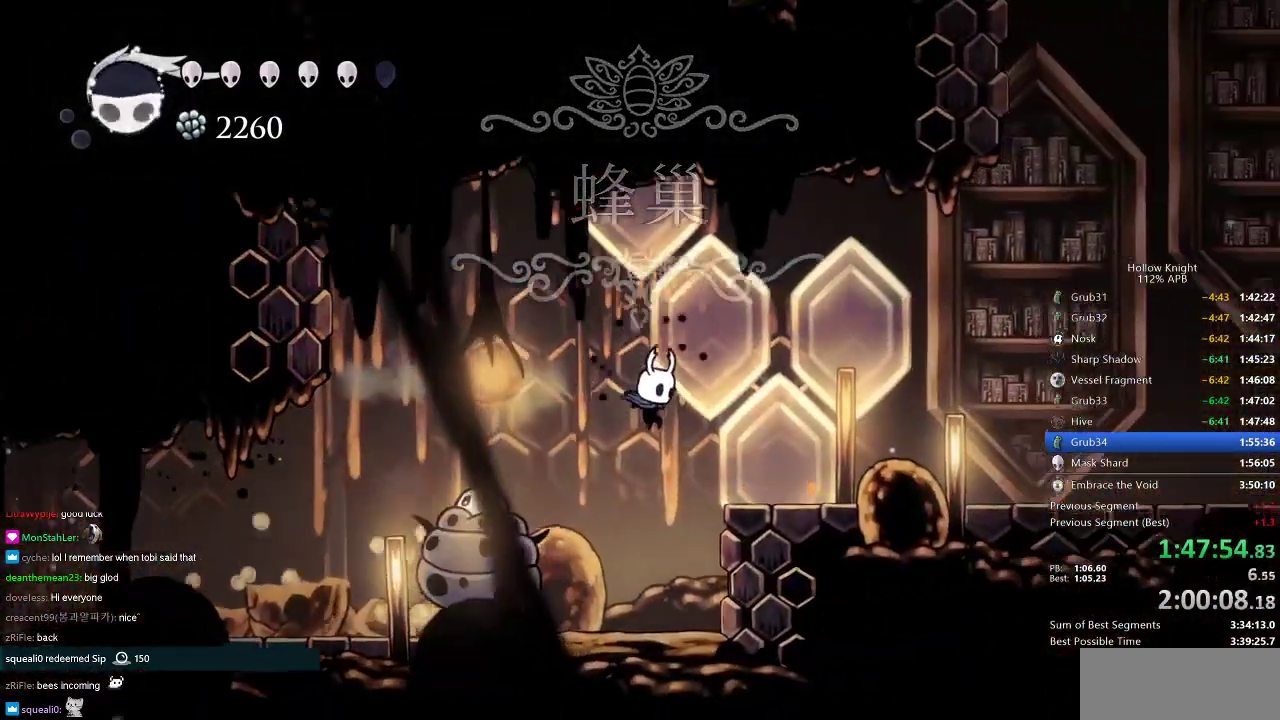
Gameplay with keyboard; each line is a JSON object with the keys held at the frame after it. "events" lists presses ("down") and releases ("up") of "cdash", "dash", "dnail", "down", "heal", "inv", "jump", "left", "nail", "right", "spell" and "up" between this image and that frame as [ms after this image, input, new state], when the widget could be followed in between. No other keys are recorded. Mouse input is not recorded. Key names are as the overlay labels them; some are game actions (e.g. jump) rather than physical keys.
{"keys": ["right"], "events": [[166, "dash", "down"], [383, "dash", "up"]]}
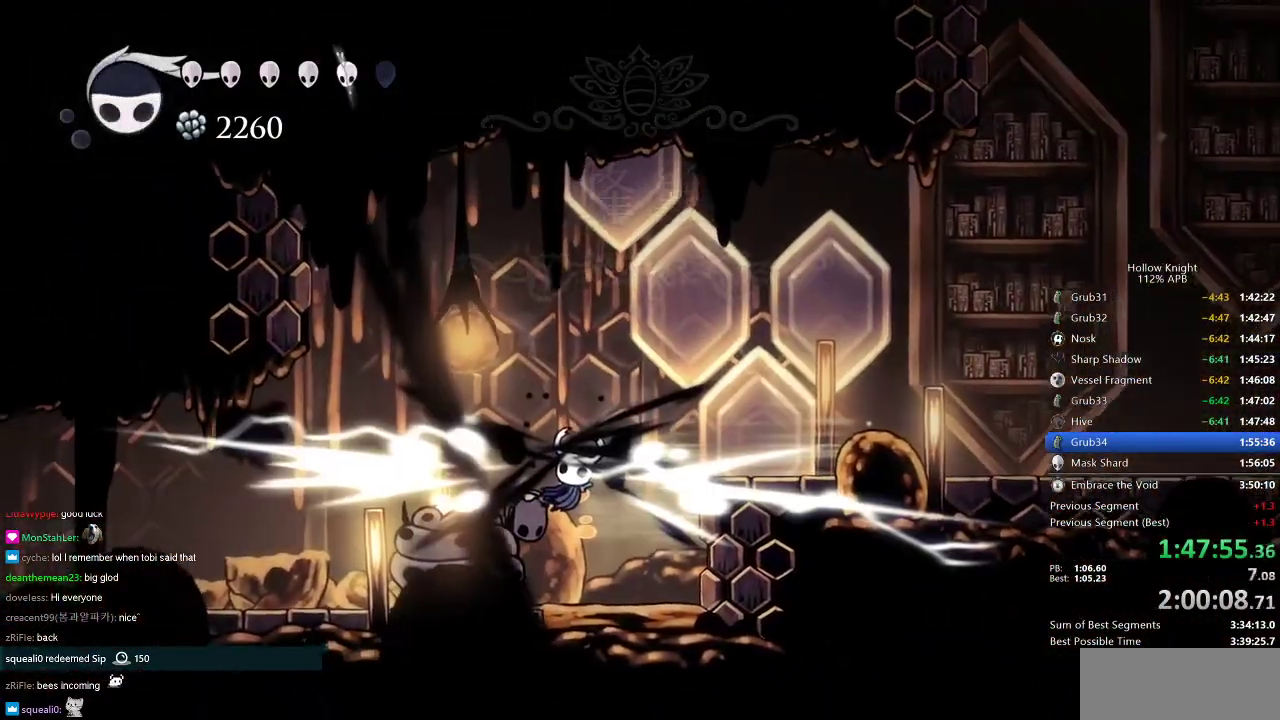
{"keys": ["right"], "events": [[33, "jump", "down"], [300, "jump", "up"]]}
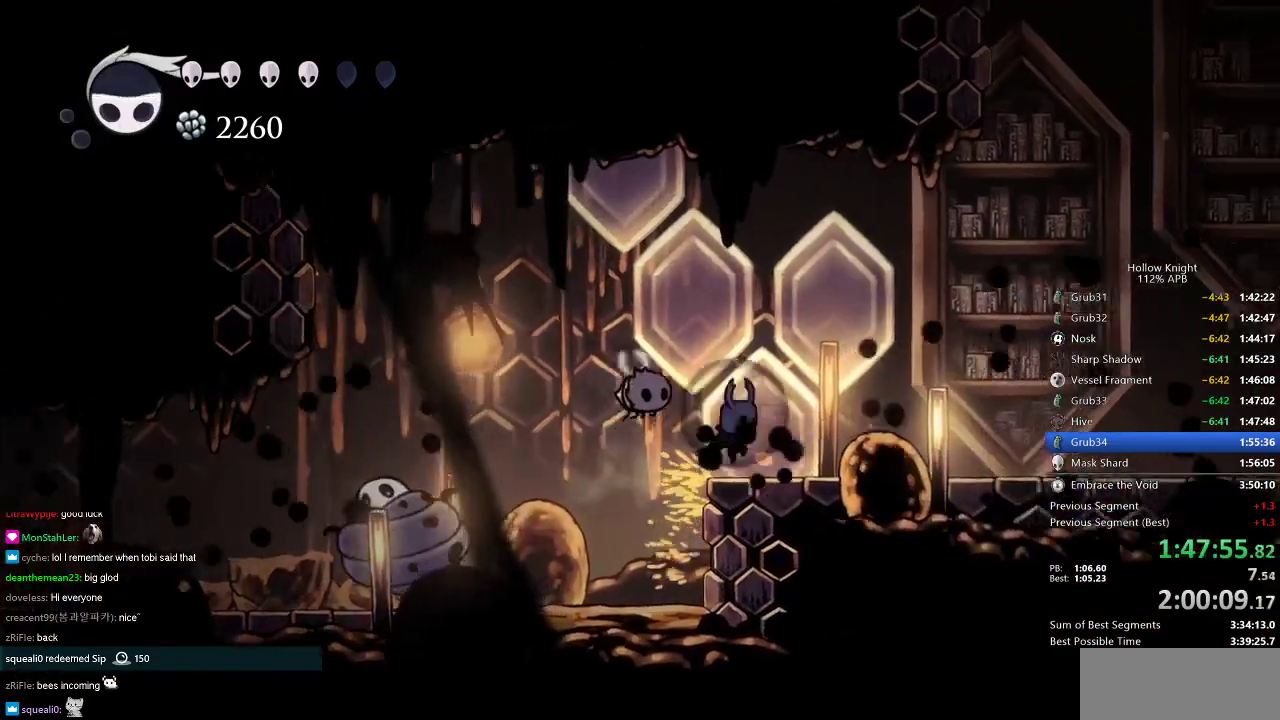
{"keys": ["right"], "events": [[267, "dash", "down"], [418, "dash", "up"]]}
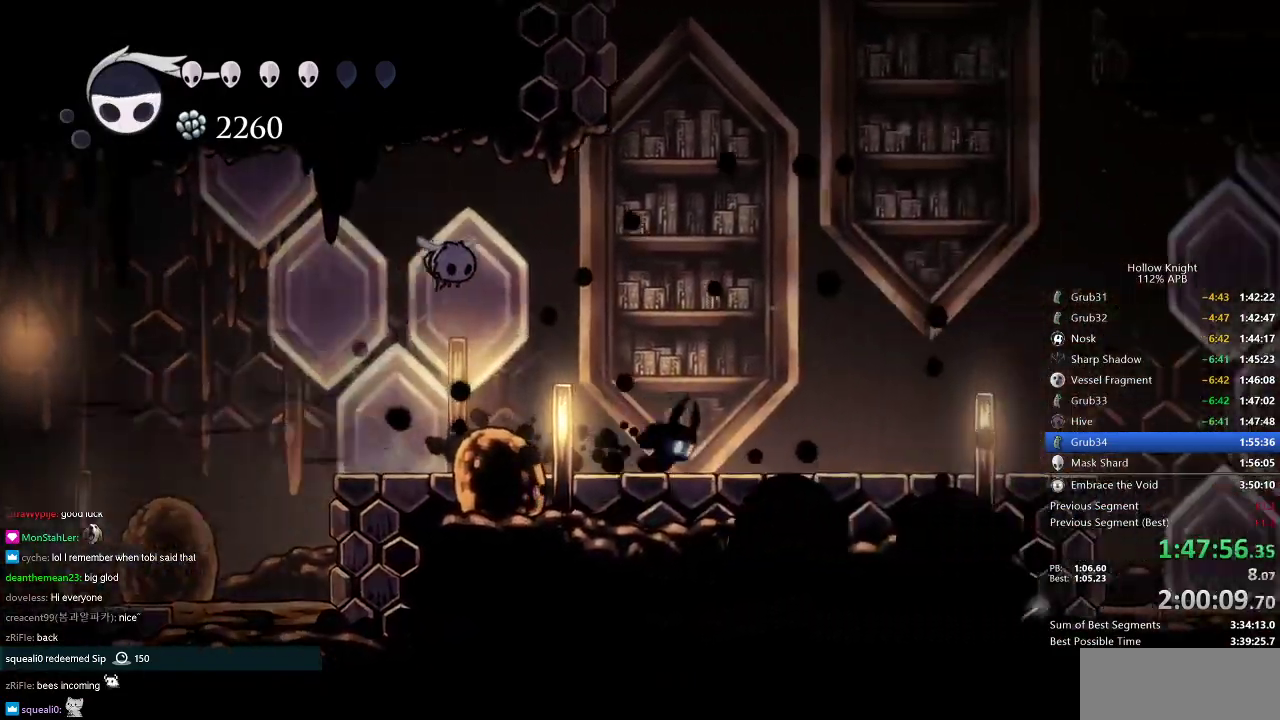
{"keys": ["jump", "right"], "events": [[217, "jump", "down"]]}
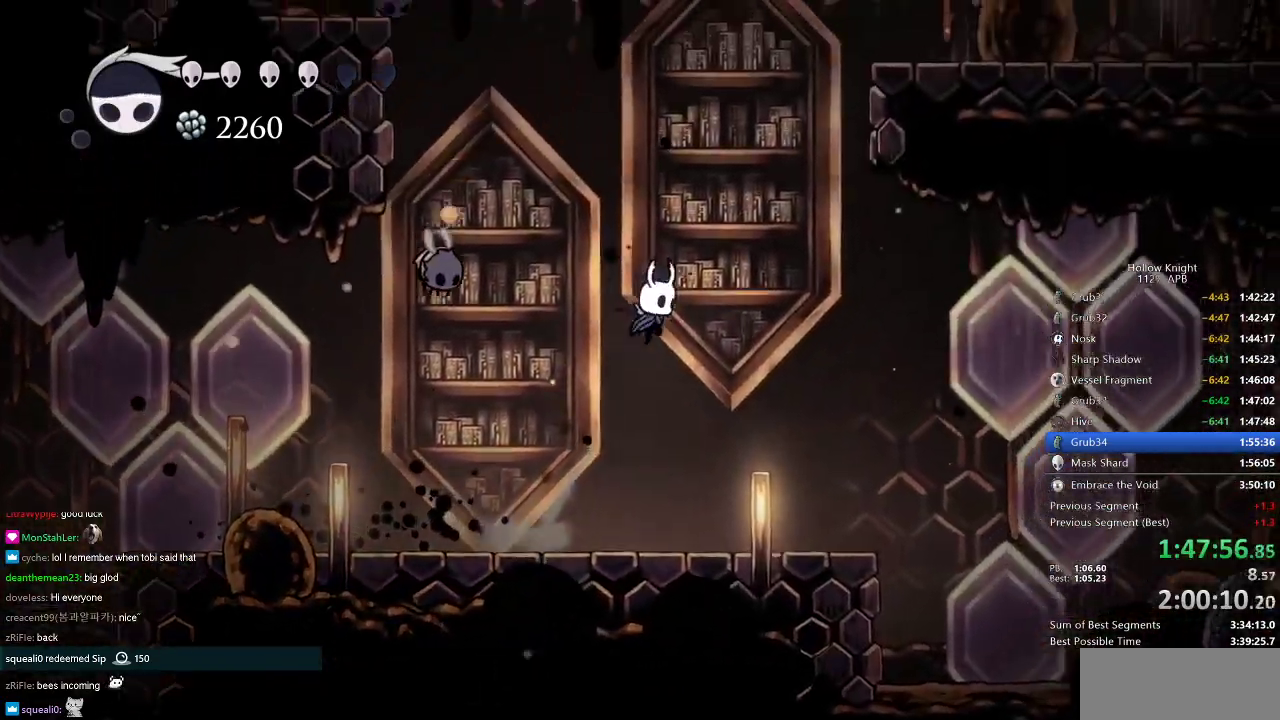
{"keys": ["jump", "right"], "events": [[16, "jump", "up"], [150, "jump", "down"]]}
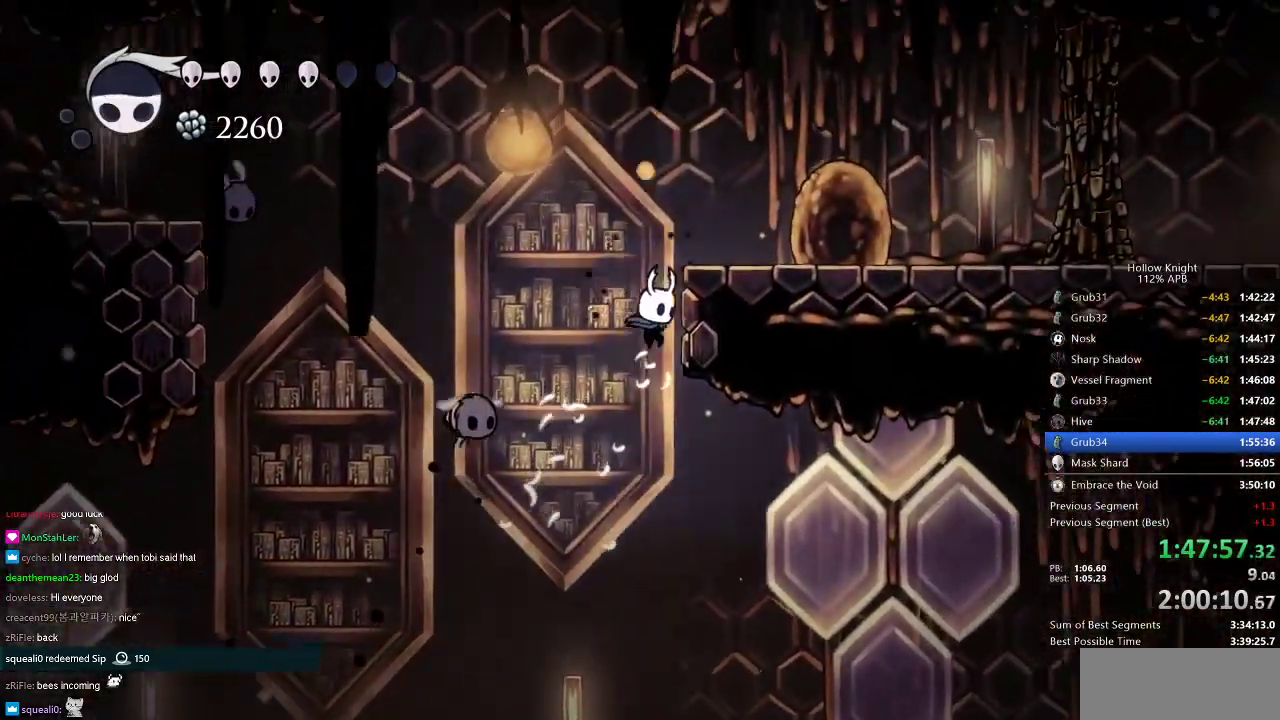
{"keys": ["jump", "right"], "events": [[133, "jump", "up"], [167, "jump", "down"]]}
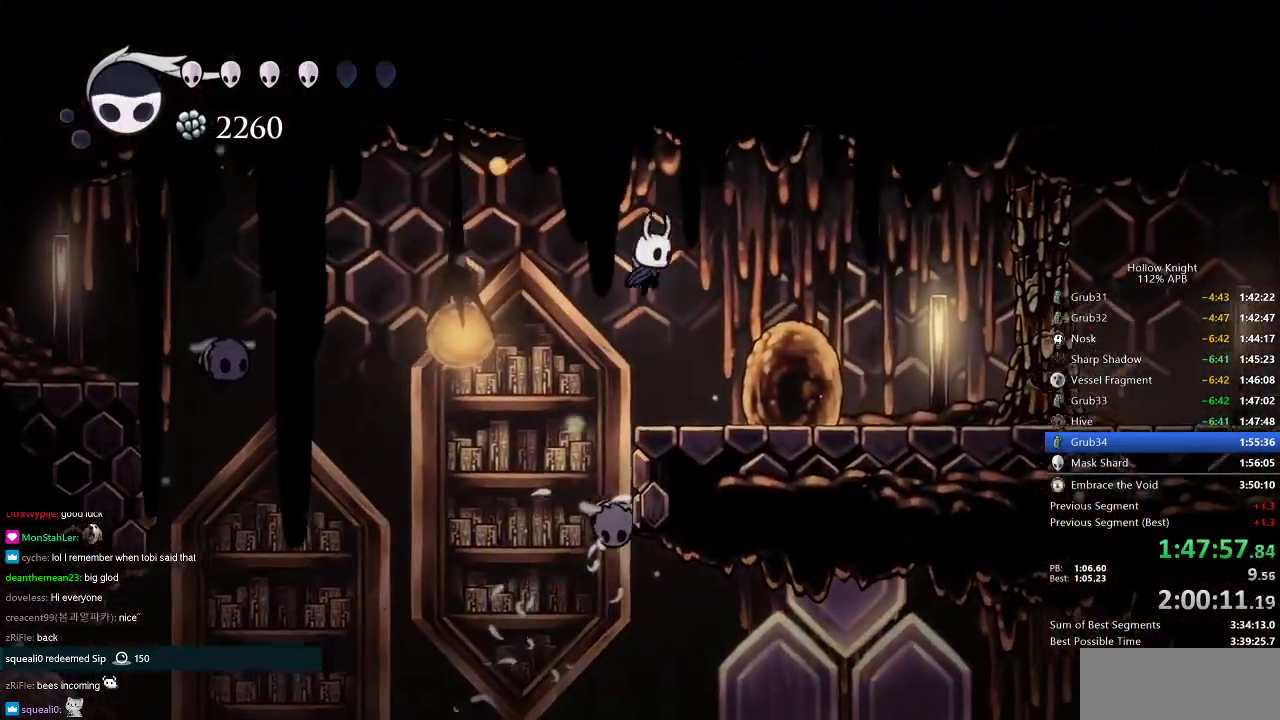
{"keys": ["right"], "events": [[84, "jump", "up"], [384, "spell", "down"], [468, "spell", "up"]]}
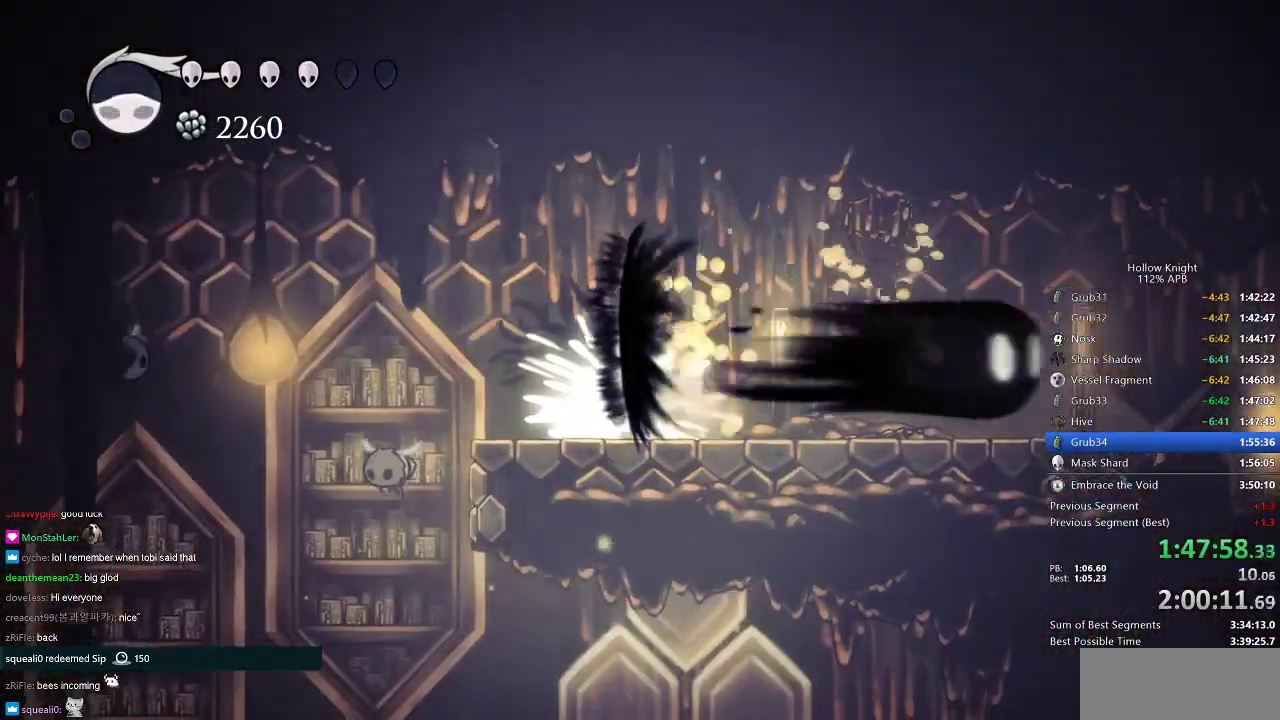
{"keys": ["right"], "events": []}
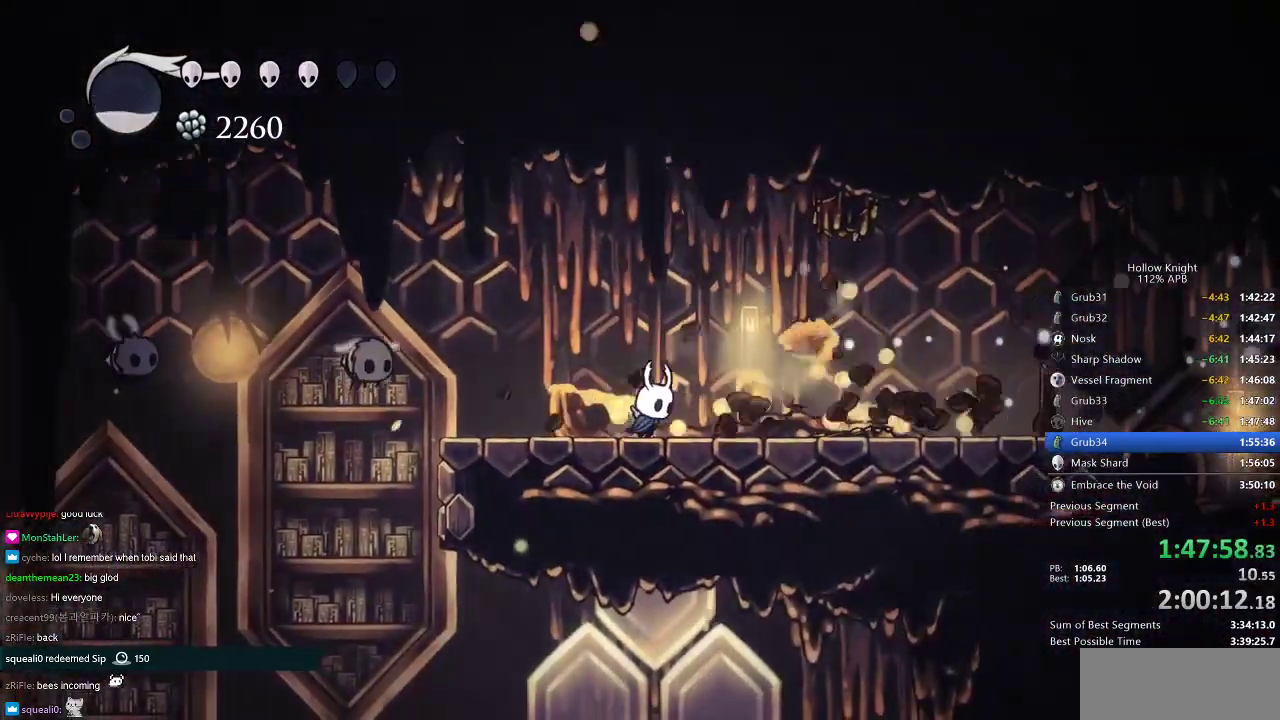
{"keys": ["left", "up"], "events": [[66, "left", "down"], [100, "right", "up"], [417, "up", "down"]]}
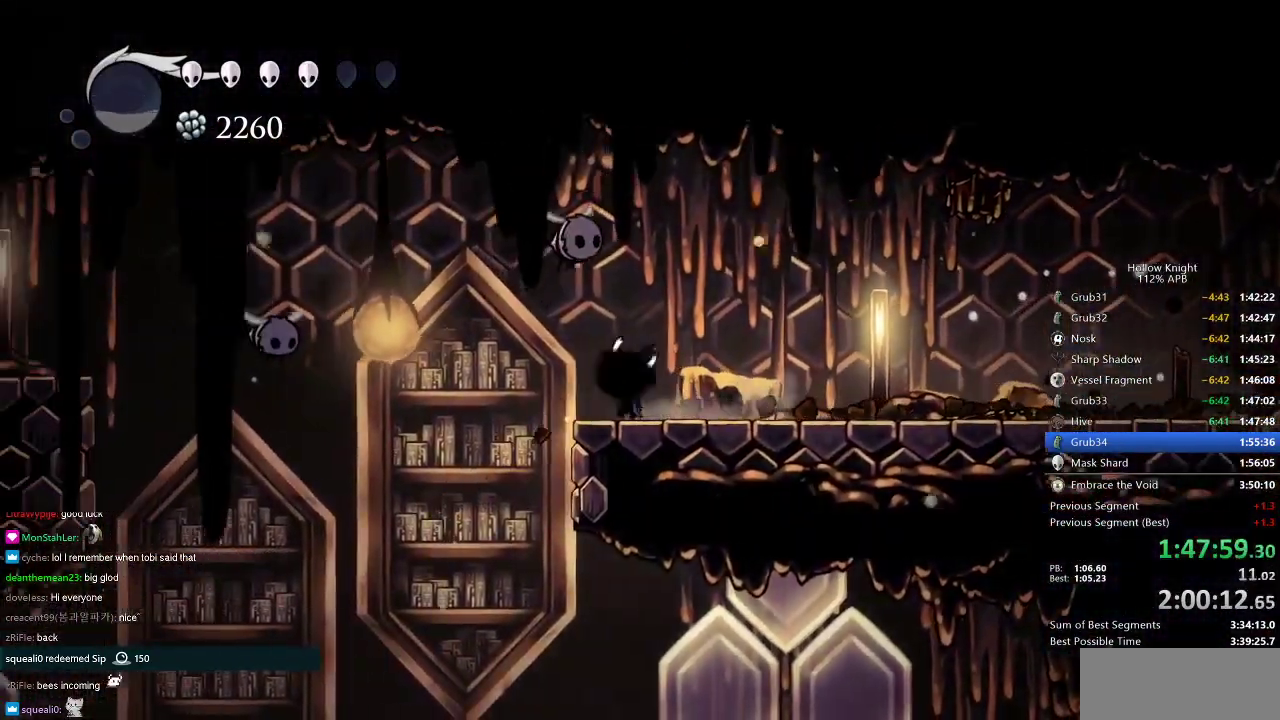
{"keys": ["nail", "up"], "events": [[17, "left", "up"], [17, "nail", "down"], [150, "nail", "up"], [150, "right", "down"], [300, "right", "up"], [334, "jump", "down"], [334, "left", "down"], [450, "left", "up"], [450, "nail", "down"], [484, "jump", "up"]]}
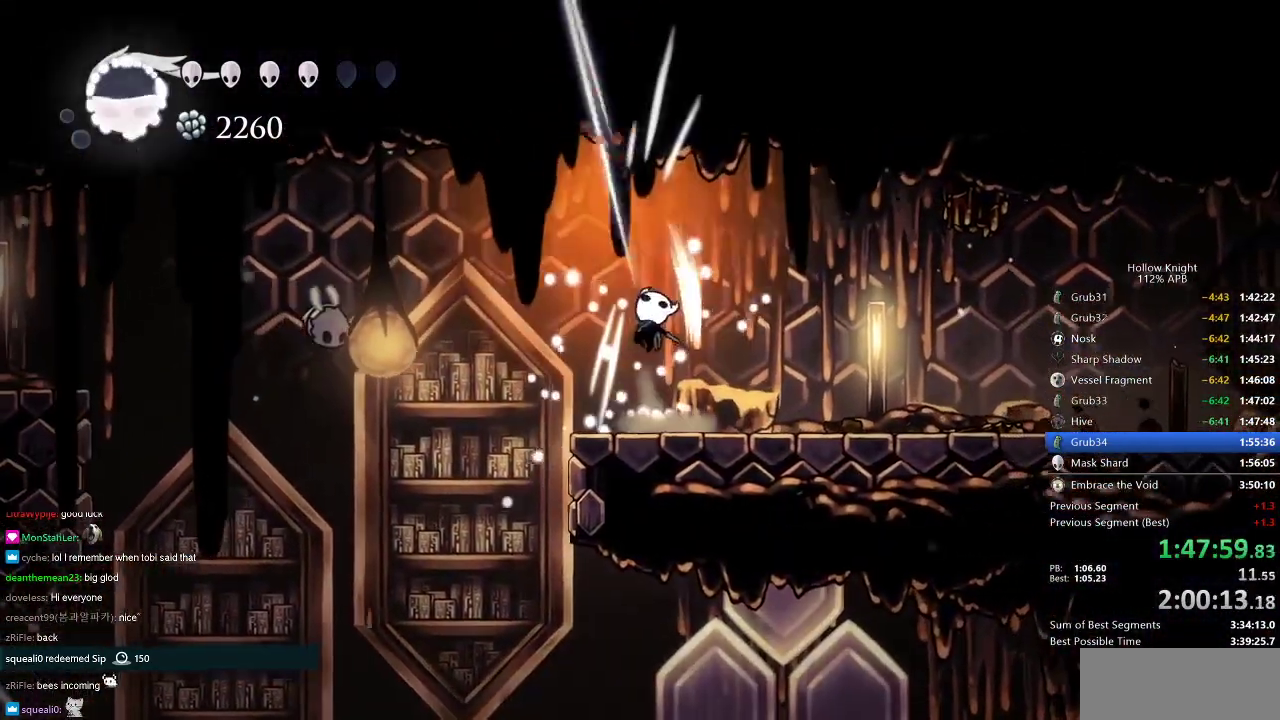
{"keys": ["nail", "right"], "events": [[33, "nail", "up"], [83, "right", "down"], [116, "right", "up"], [200, "left", "down"], [316, "left", "up"], [350, "jump", "down"], [450, "nail", "down"], [450, "right", "down"], [500, "jump", "up"], [500, "up", "up"]]}
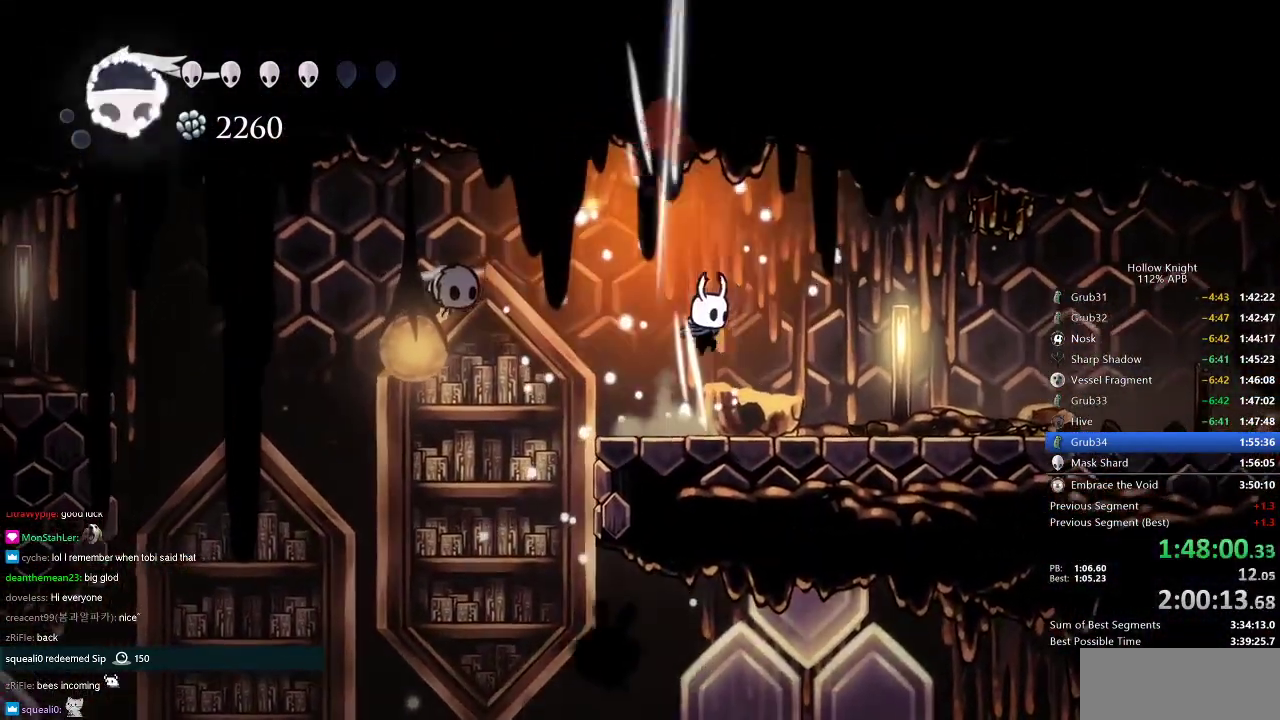
{"keys": ["cdash"], "events": [[33, "nail", "up"], [334, "cdash", "down"], [417, "right", "up"]]}
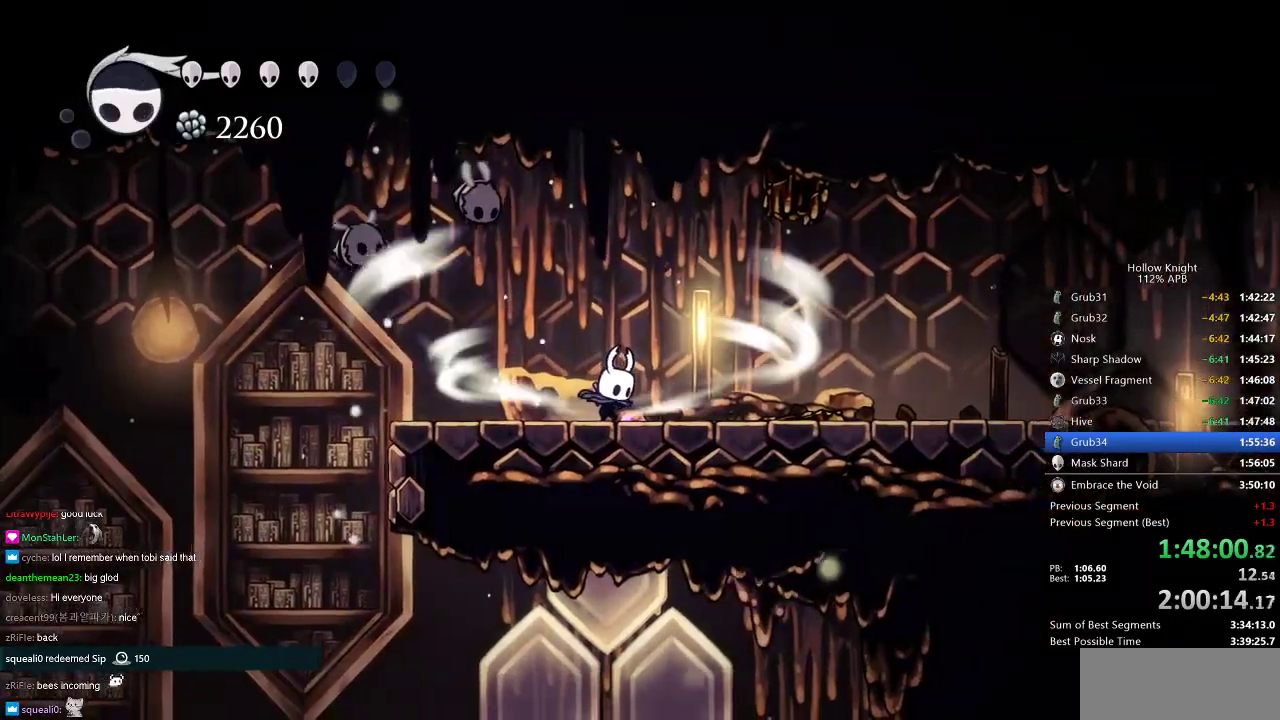
{"keys": ["cdash"], "events": []}
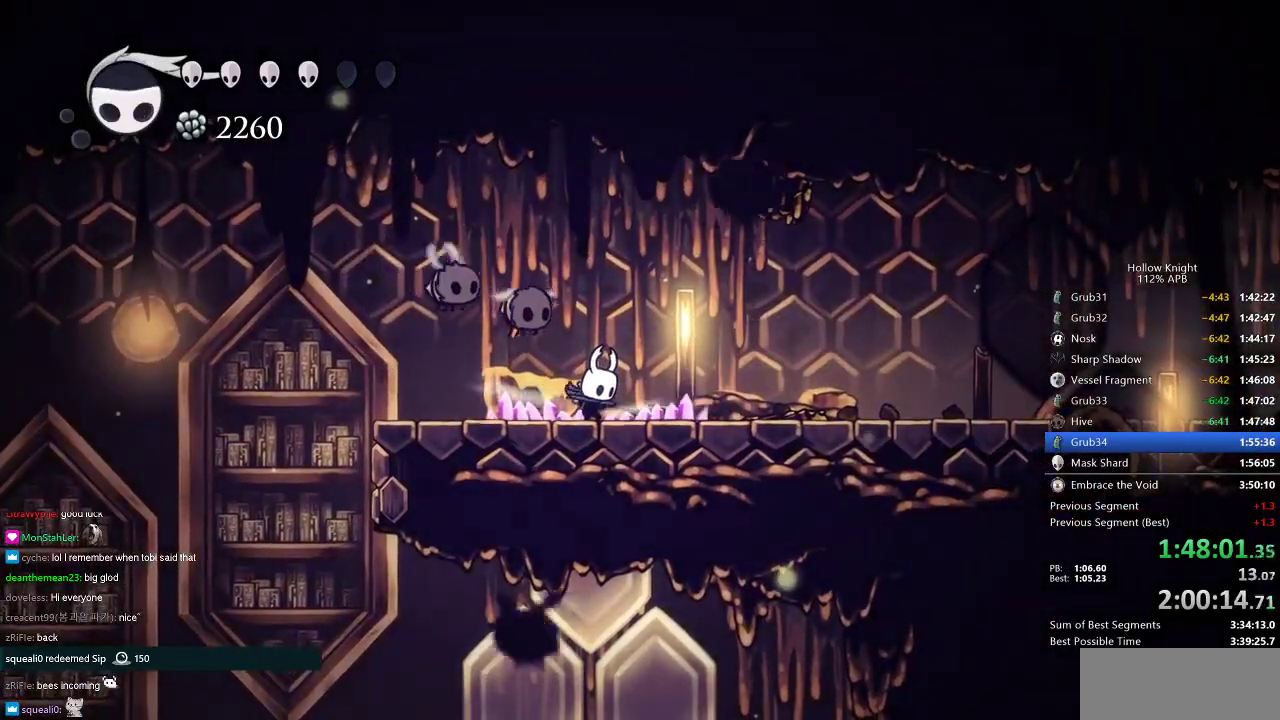
{"keys": [], "events": [[167, "cdash", "up"]]}
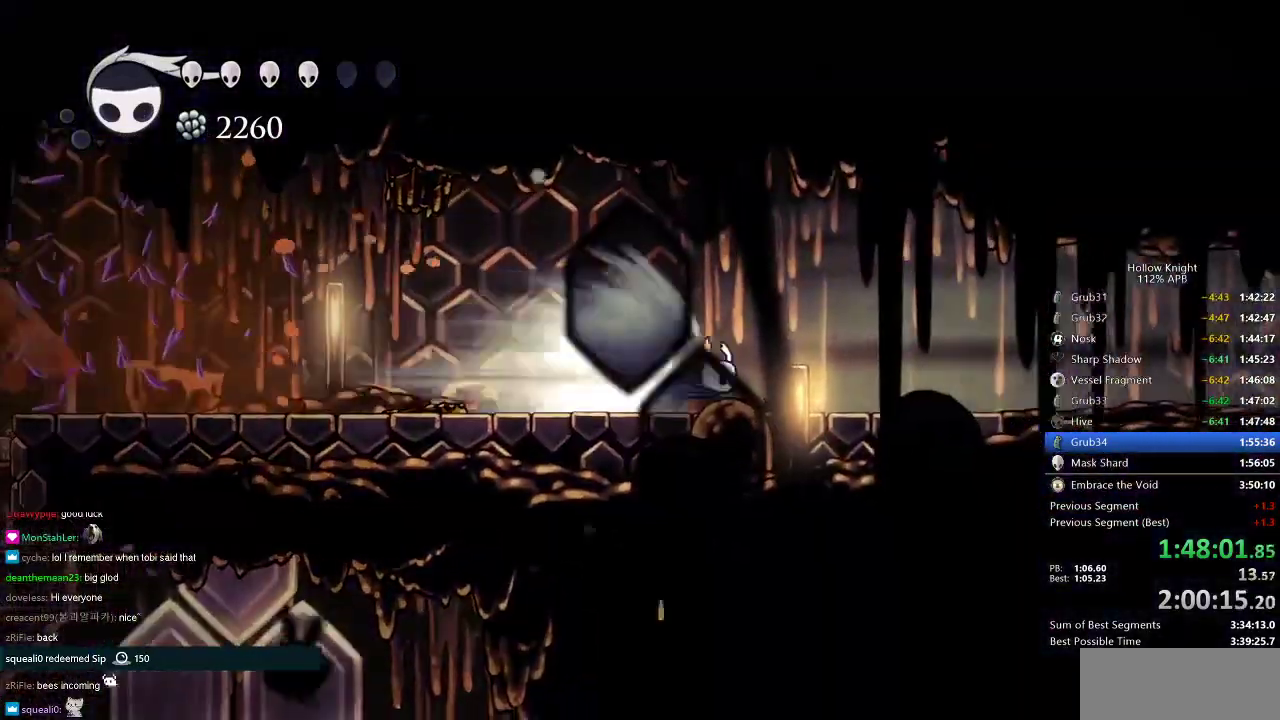
{"keys": ["right"], "events": [[84, "right", "down"]]}
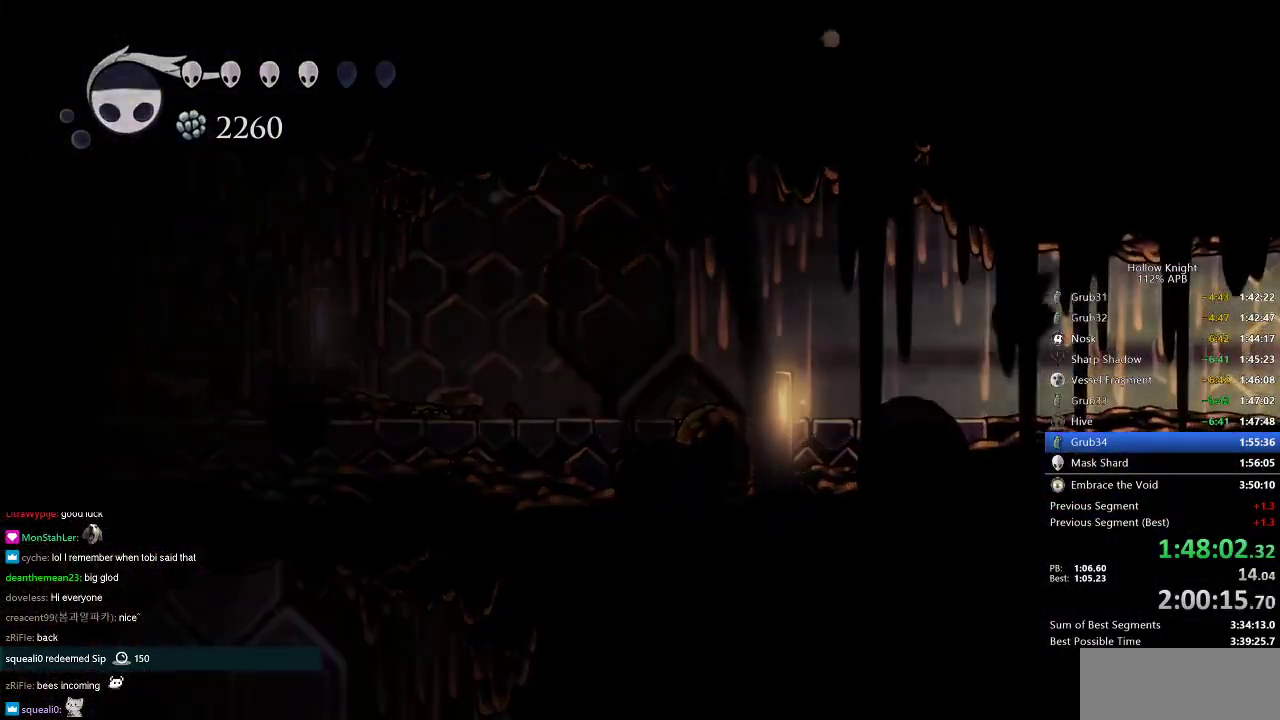
{"keys": ["right"], "events": []}
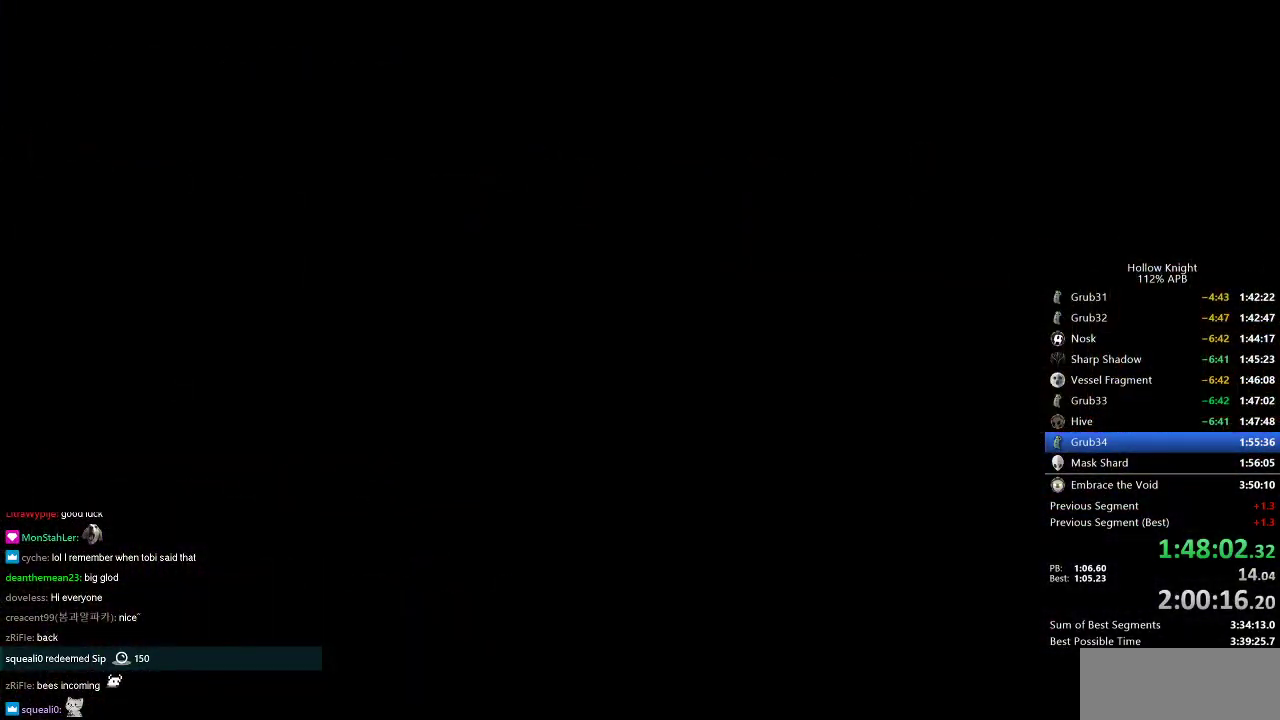
{"keys": ["right"], "events": []}
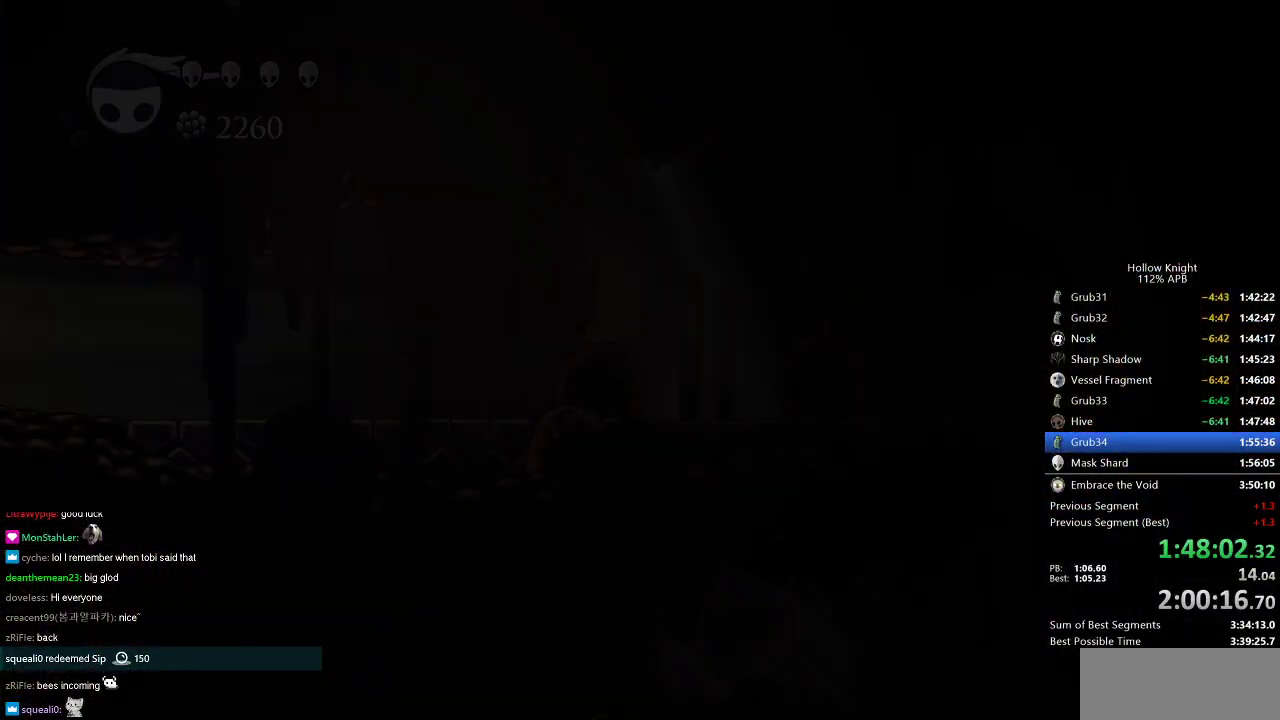
{"keys": ["right"], "events": []}
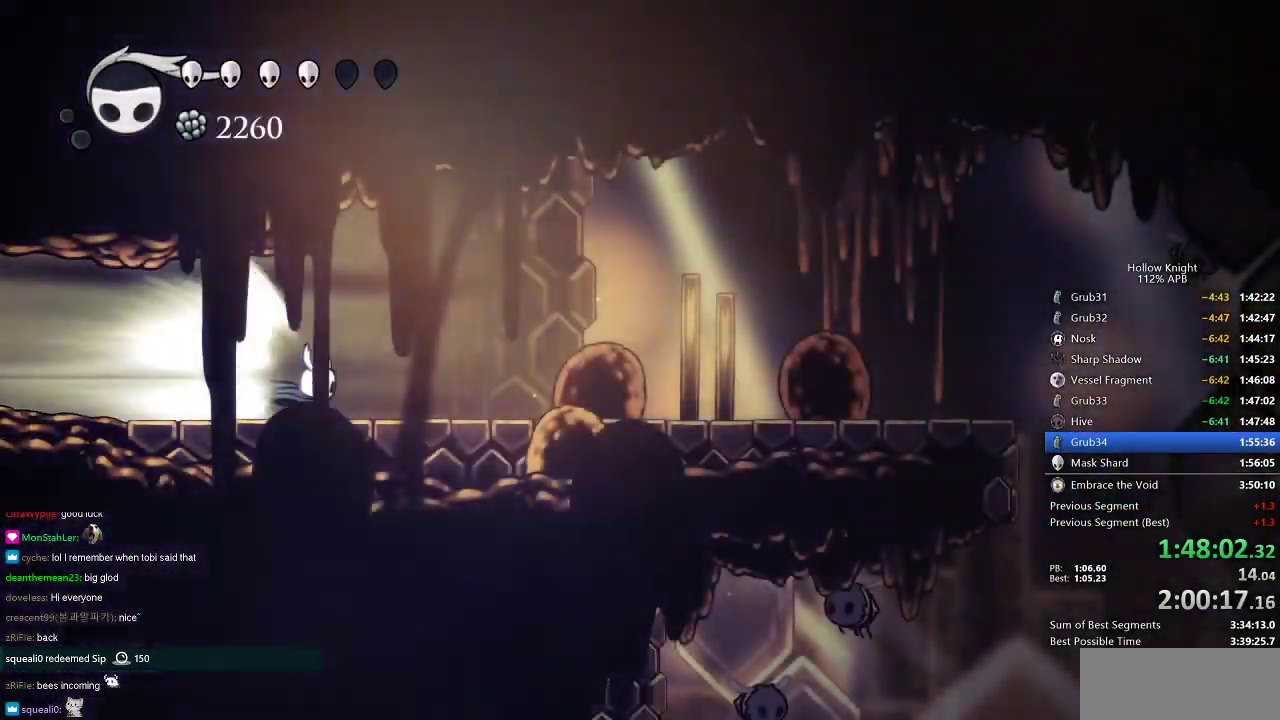
{"keys": ["jump", "right"], "events": [[483, "jump", "down"]]}
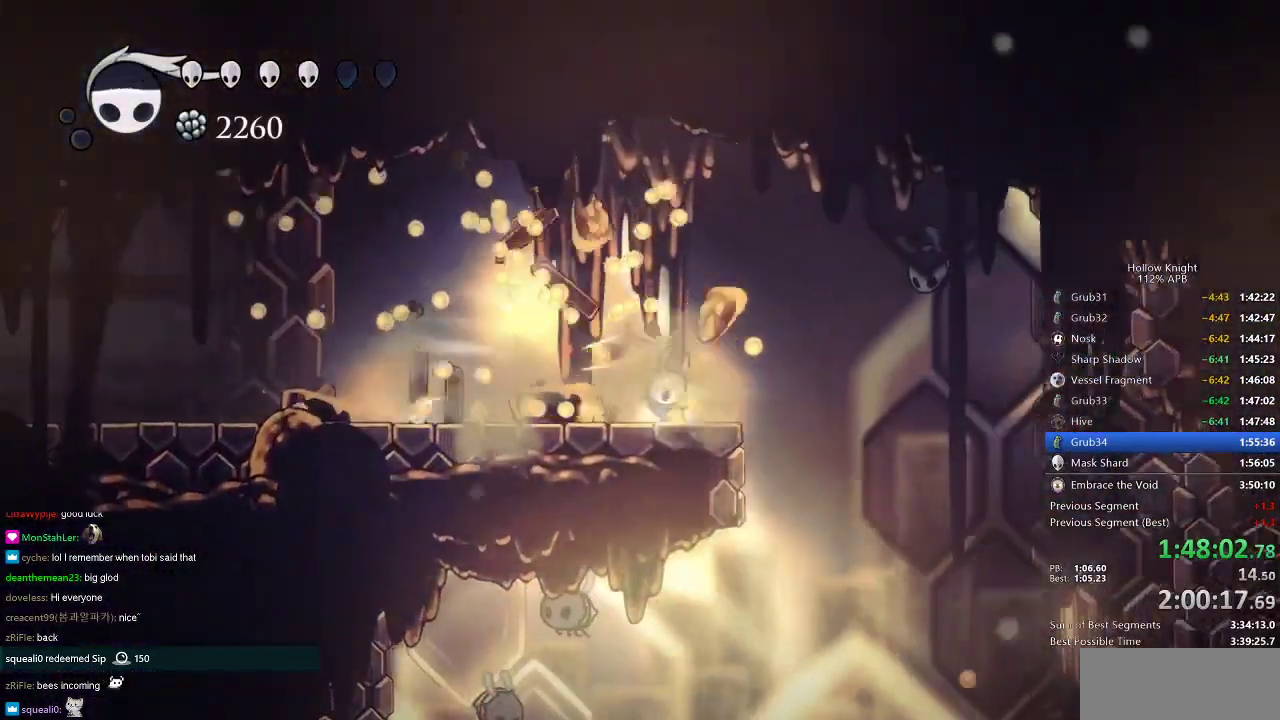
{"keys": ["nail", "right", "up"], "events": [[50, "jump", "up"], [83, "right", "up"], [367, "right", "down"], [467, "up", "down"], [484, "nail", "down"]]}
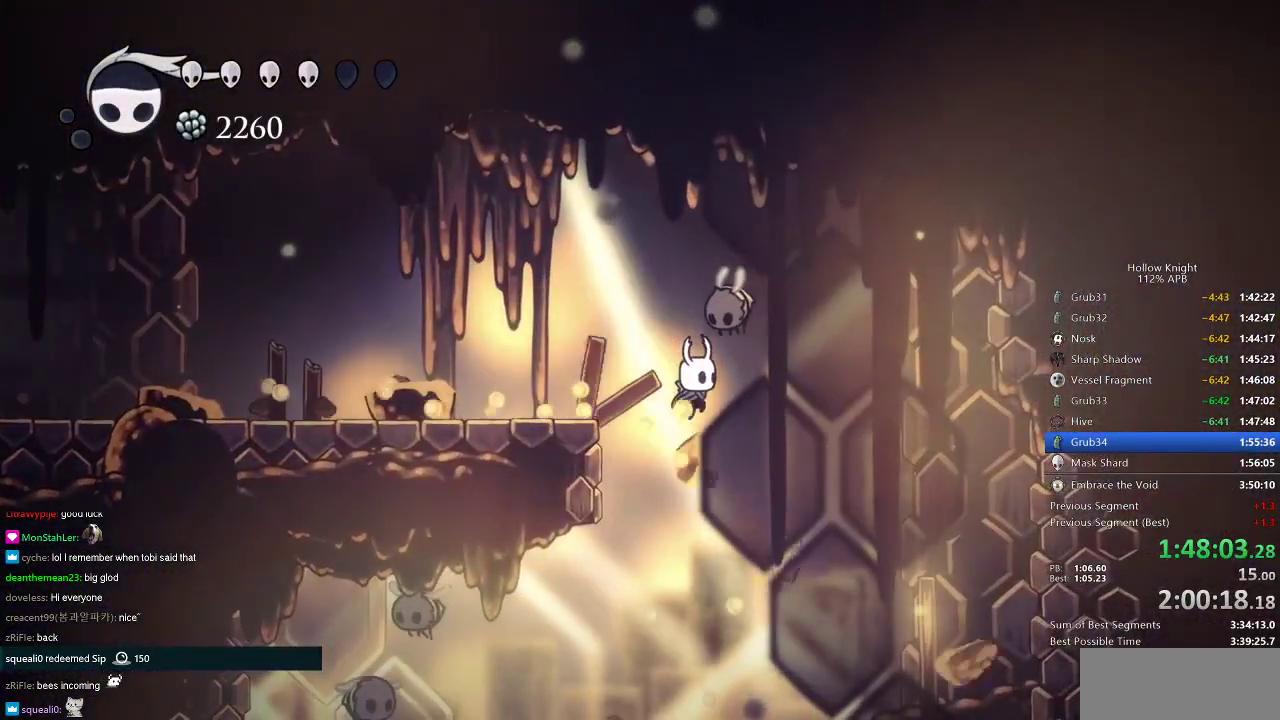
{"keys": [], "events": [[133, "nail", "up"], [133, "up", "up"], [183, "right", "up"], [350, "right", "down"], [450, "right", "up"]]}
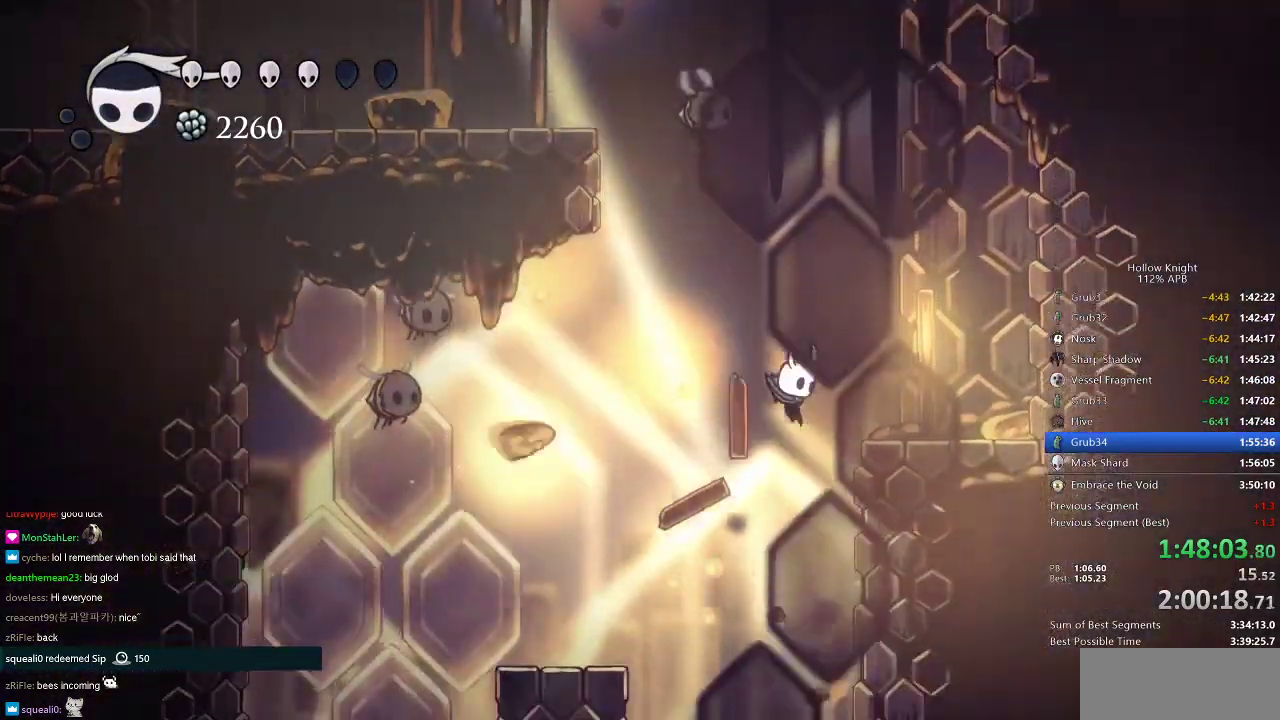
{"keys": [], "events": [[100, "right", "down"], [200, "down", "down"], [200, "right", "up"], [234, "spell", "down"], [334, "spell", "up"], [467, "down", "up"]]}
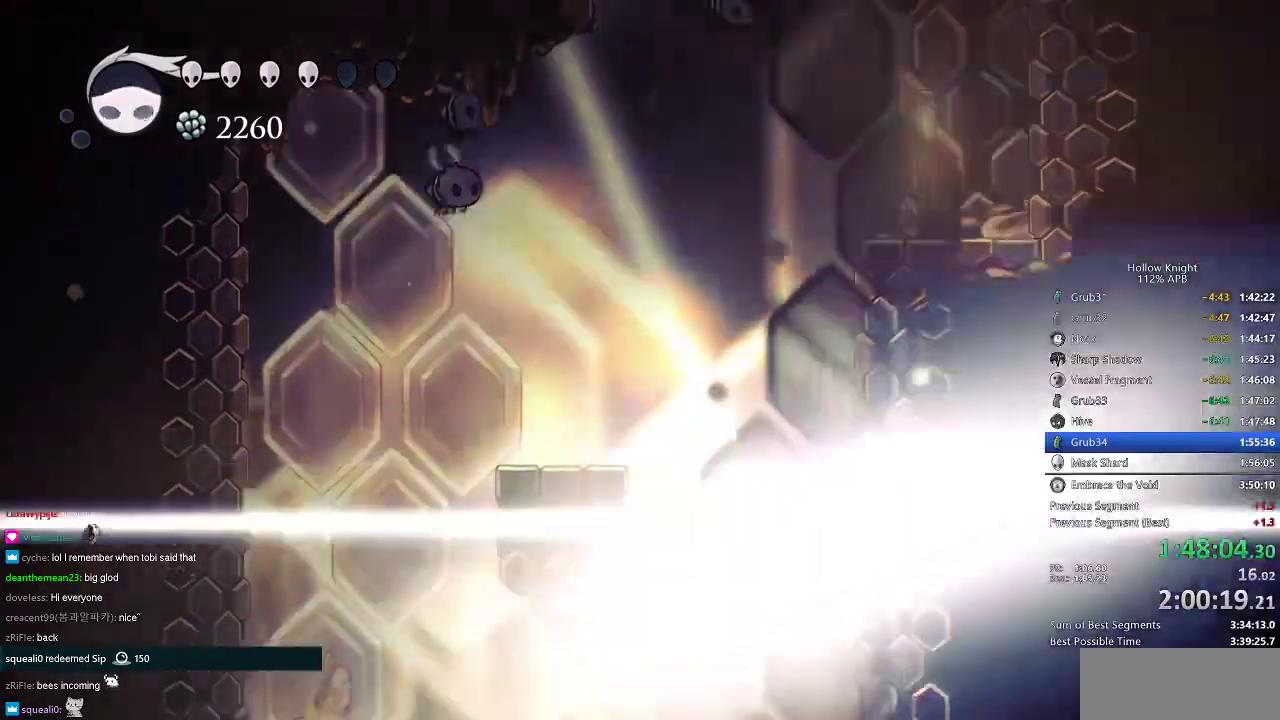
{"keys": ["right"], "events": [[151, "right", "down"]]}
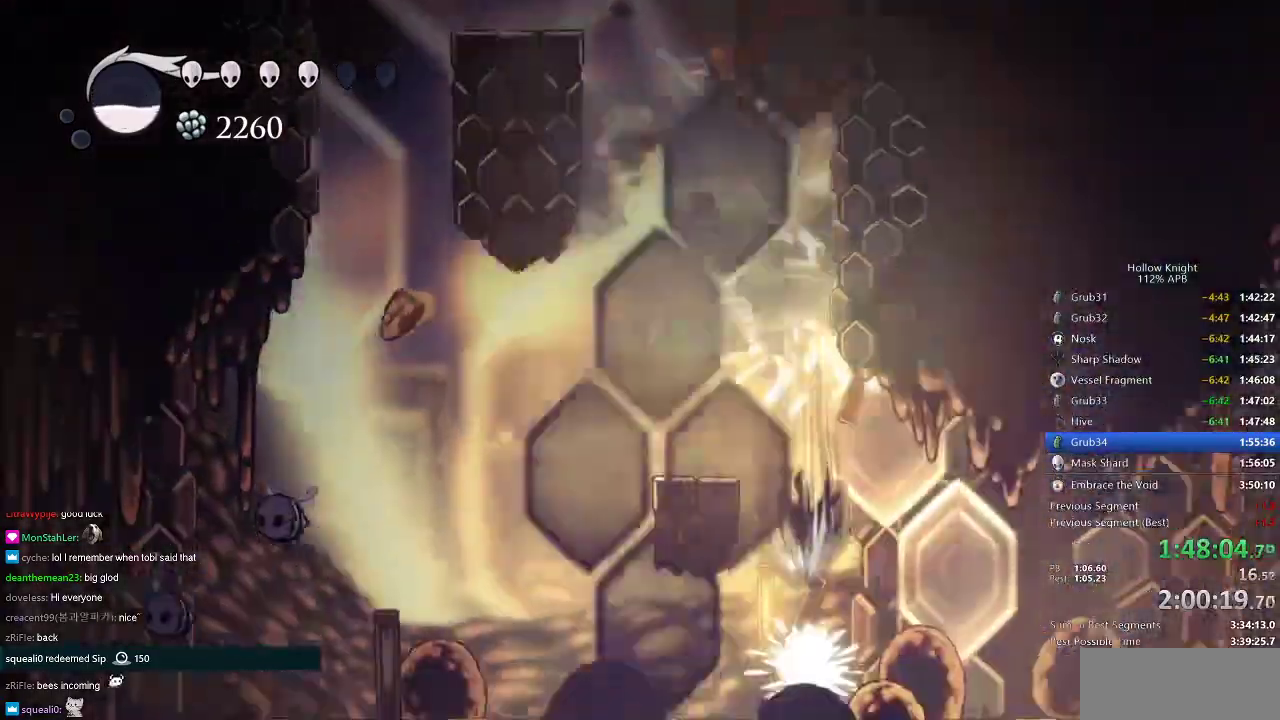
{"keys": ["right"], "events": []}
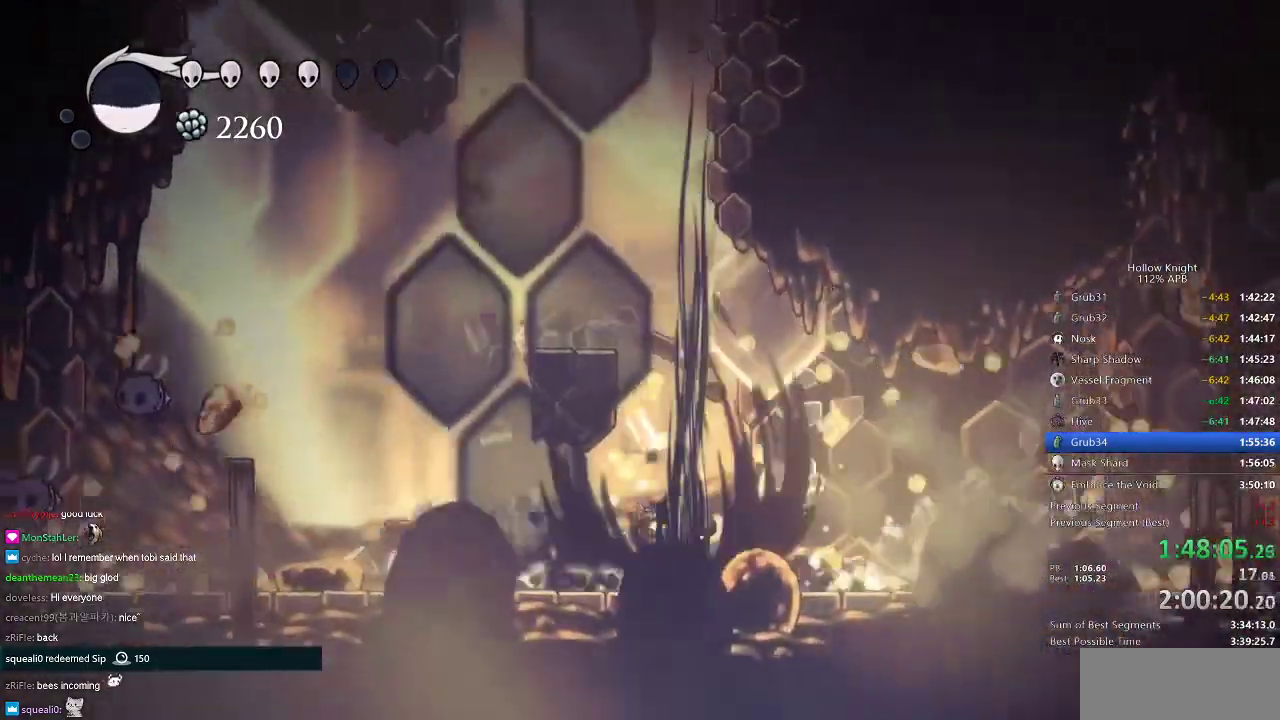
{"keys": ["right"], "events": [[383, "dash", "down"], [483, "dash", "up"]]}
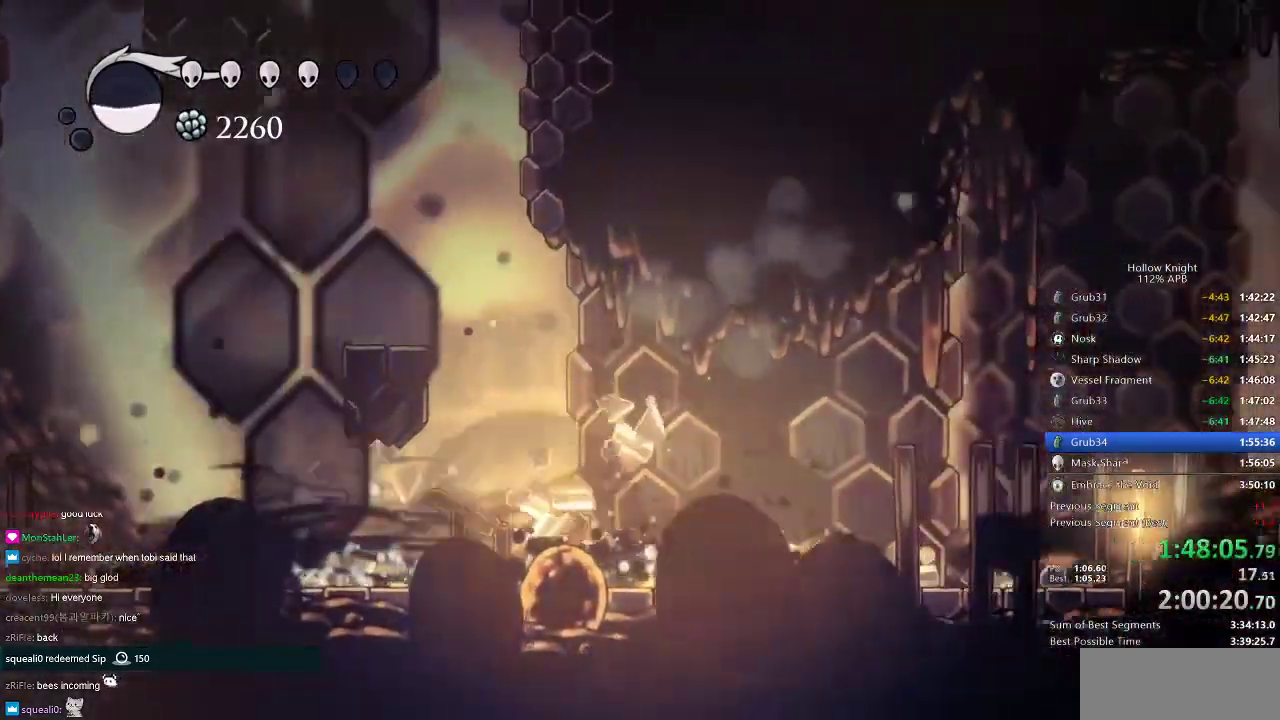
{"keys": ["right"], "events": [[250, "dash", "down"], [400, "dash", "up"]]}
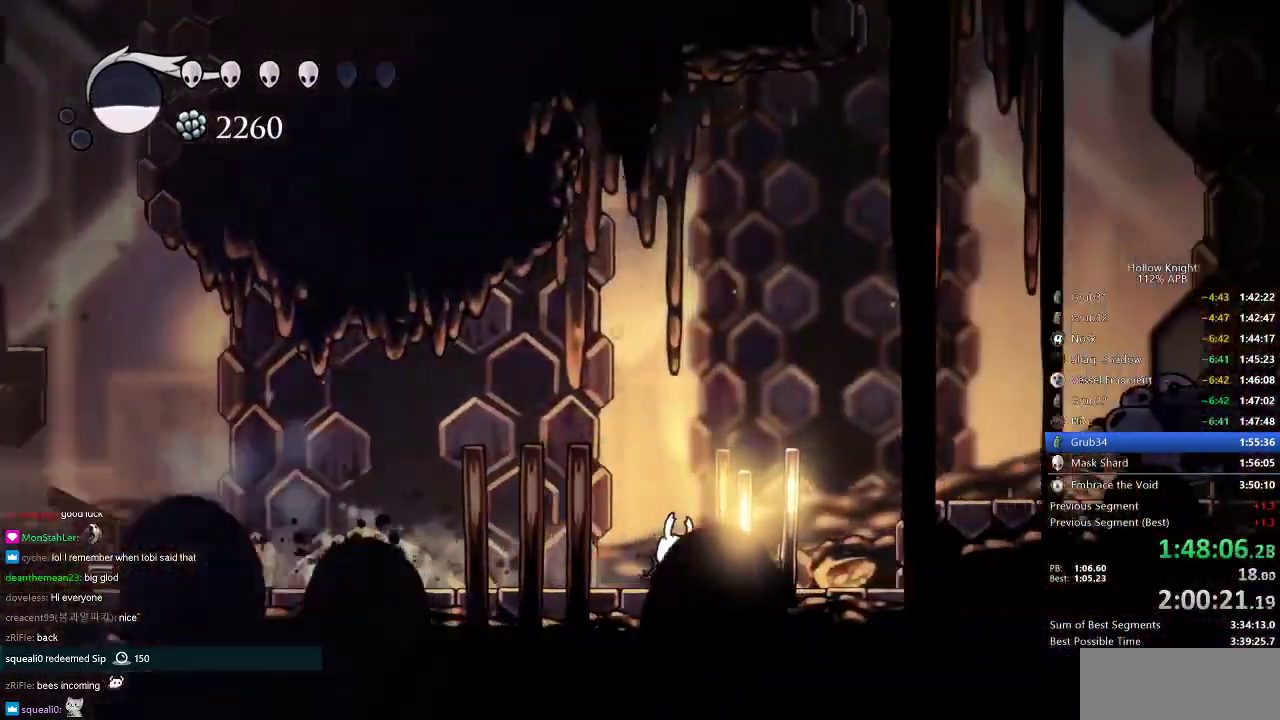
{"keys": [], "events": [[200, "jump", "down"], [400, "dash", "down"], [400, "jump", "up"], [433, "dash", "up"], [467, "right", "up"]]}
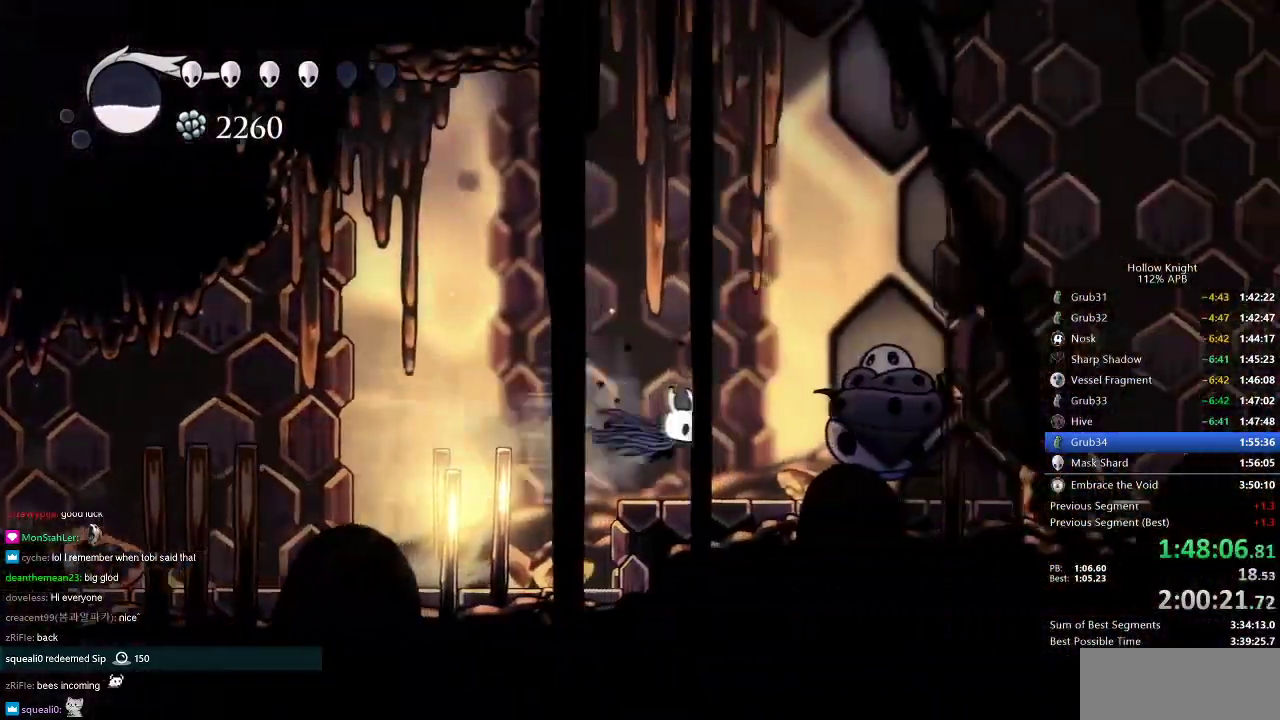
{"keys": ["jump", "right"], "events": [[117, "nail", "down"], [200, "nail", "up"], [400, "jump", "down"], [501, "right", "down"]]}
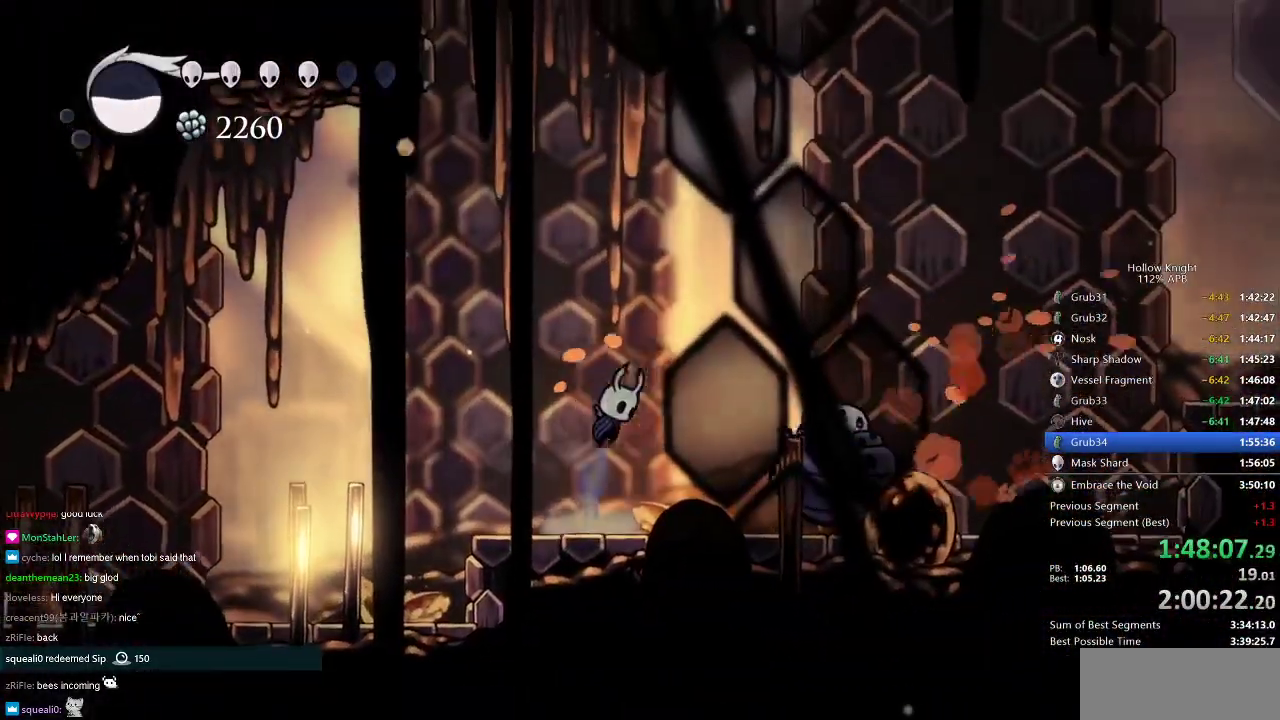
{"keys": ["down", "right"], "events": [[233, "dash", "down"], [266, "jump", "up"], [333, "dash", "up"], [500, "down", "down"]]}
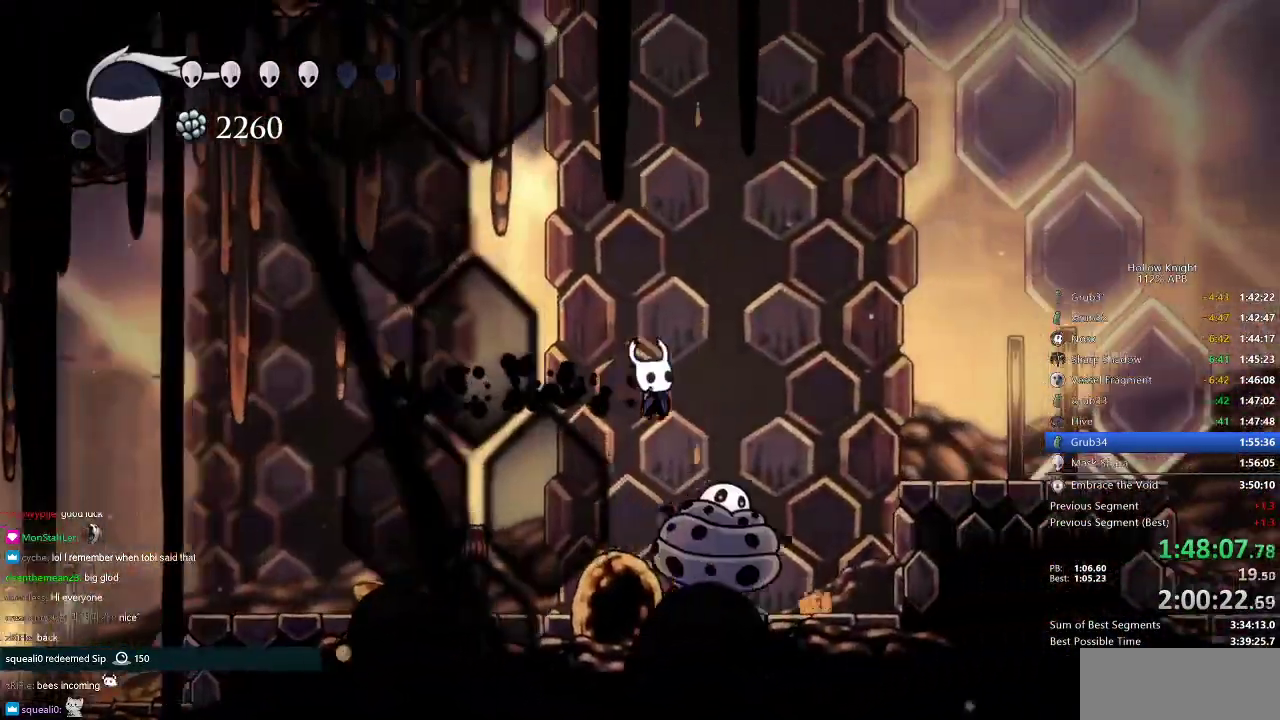
{"keys": ["right"], "events": [[17, "nail", "down"], [117, "down", "up"], [184, "dash", "down"], [250, "nail", "up"], [384, "dash", "up"]]}